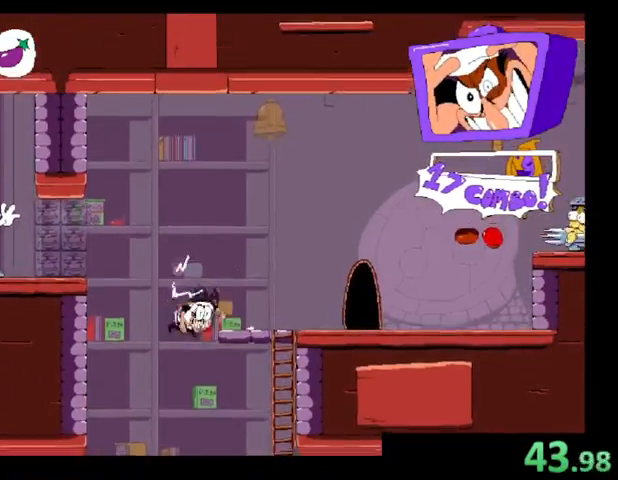
Gameplay with keyboard; each line is a JSON object with the keys held at the frame after it. "events" lists presses ("down") and releases ("up") of "c", "down", "left", "right", "shift", "up", "x" and "z" between this image and that frame as [ms after this image, input, new state], when the widget could be followed in between. No other keys are recorded. Mouse input is not recorded.
{"keys": ["down"], "events": []}
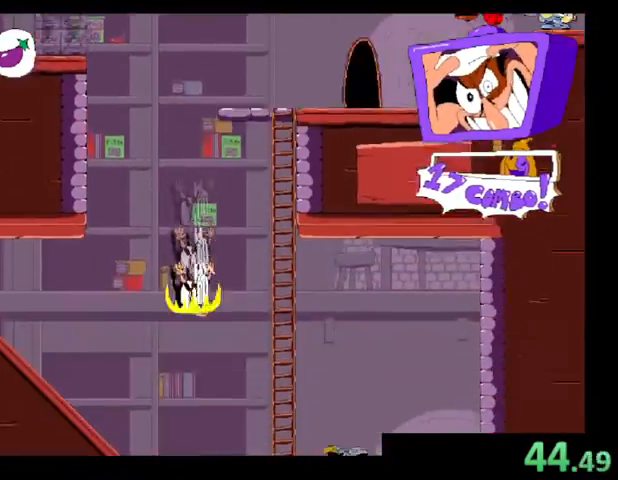
{"keys": ["right", "shift"], "events": [[167, "down", "up"], [167, "right", "down"], [167, "shift", "down"]]}
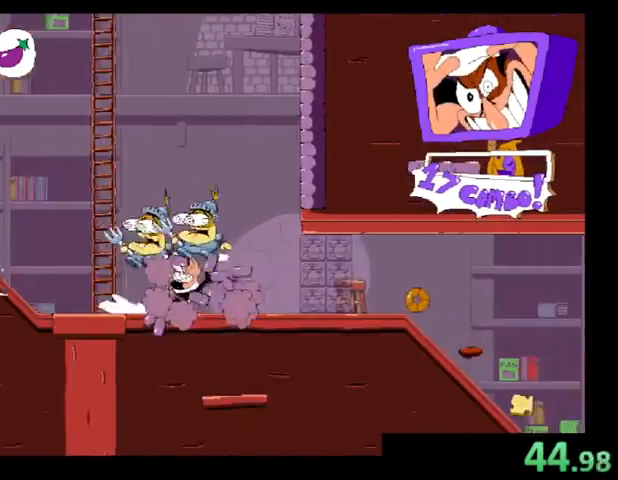
{"keys": ["right", "shift"], "events": []}
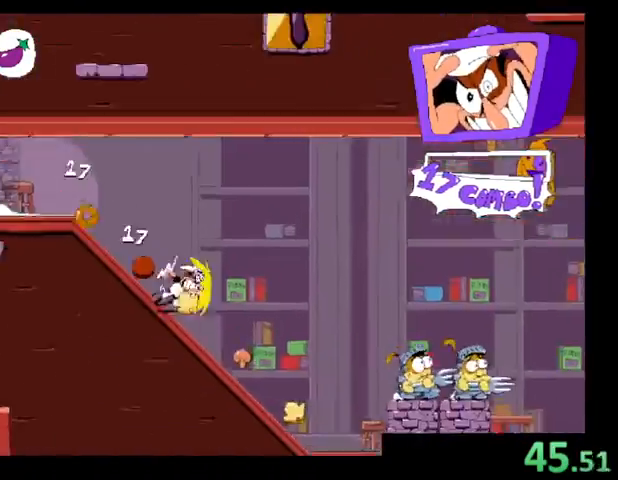
{"keys": ["right", "shift"], "events": []}
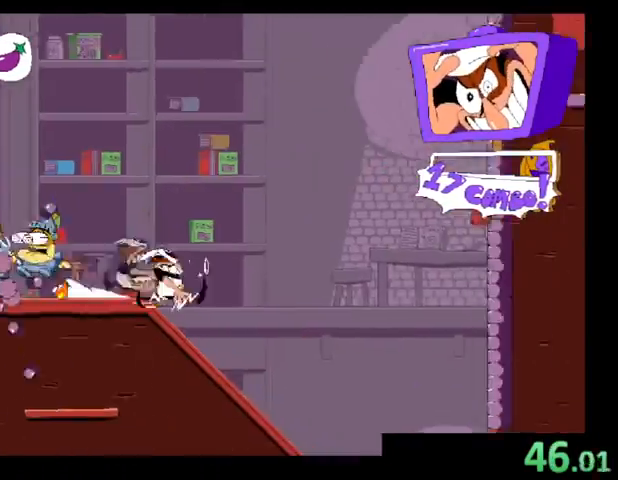
{"keys": ["right", "shift"], "events": []}
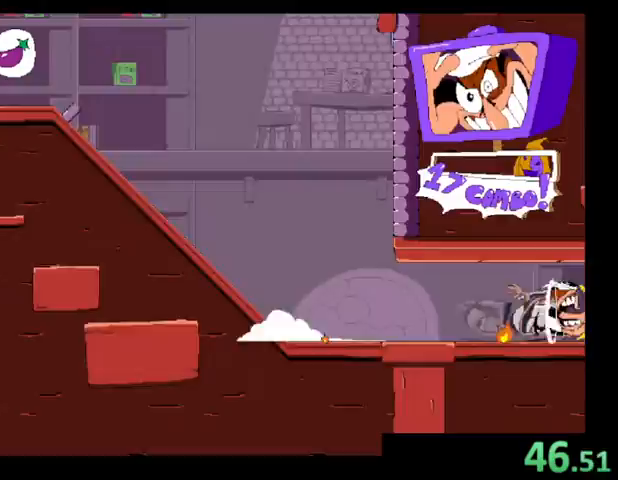
{"keys": ["right", "shift"], "events": []}
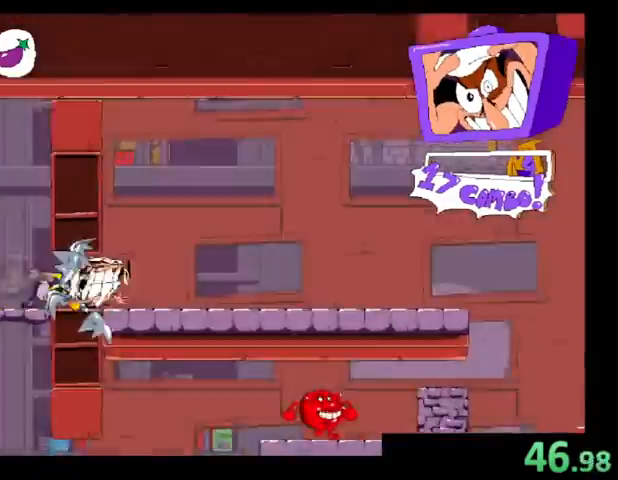
{"keys": ["left", "shift"], "events": [[33, "left", "down"], [100, "right", "up"]]}
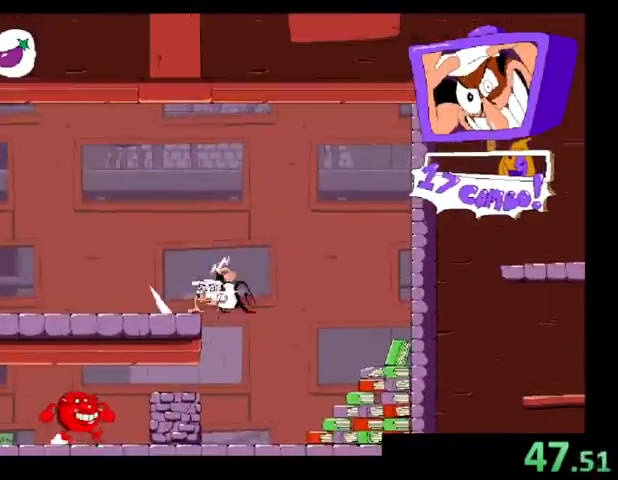
{"keys": ["left", "shift"], "events": []}
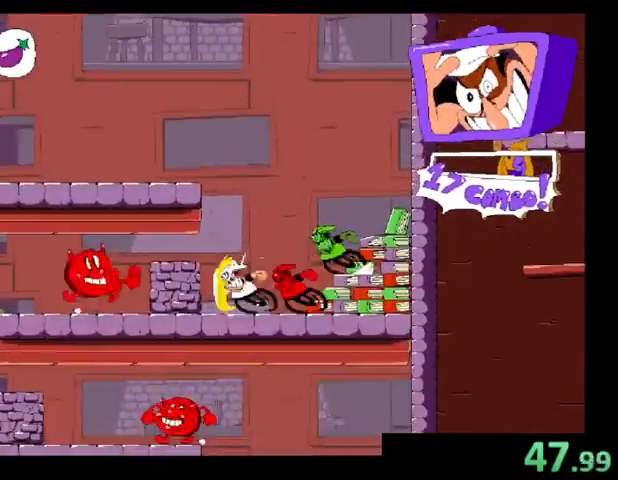
{"keys": ["right", "shift"], "events": [[300, "right", "down"], [333, "left", "up"]]}
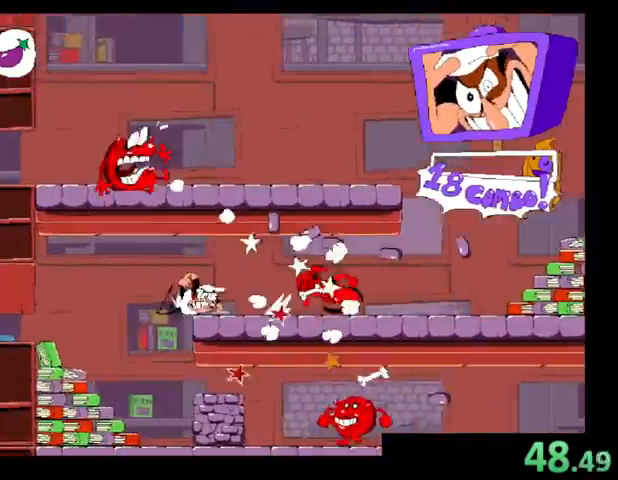
{"keys": ["right", "shift"], "events": []}
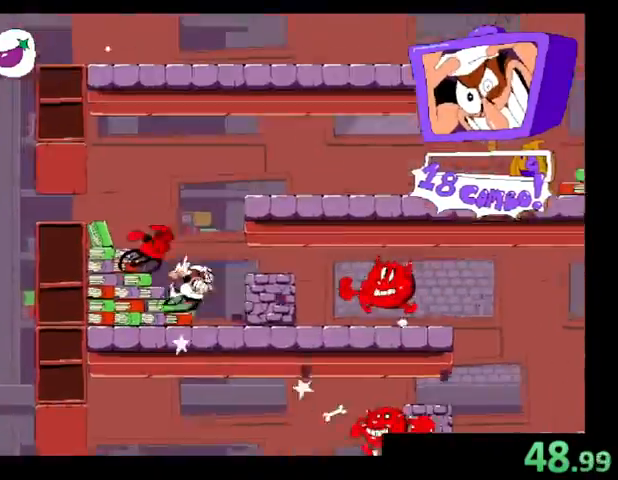
{"keys": ["left", "shift"], "events": [[300, "left", "down"], [333, "right", "up"]]}
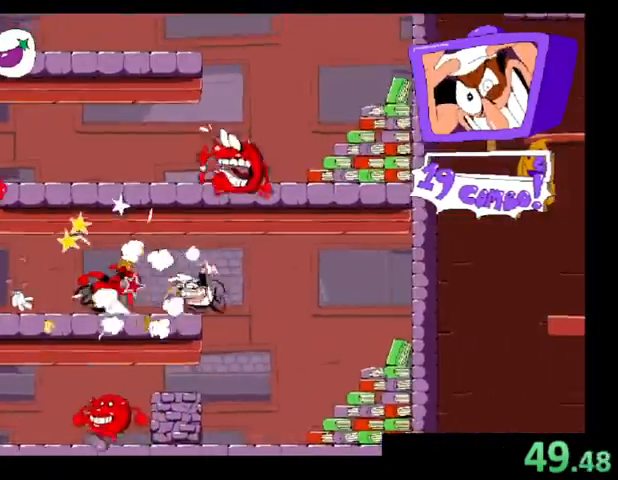
{"keys": ["left", "shift"], "events": []}
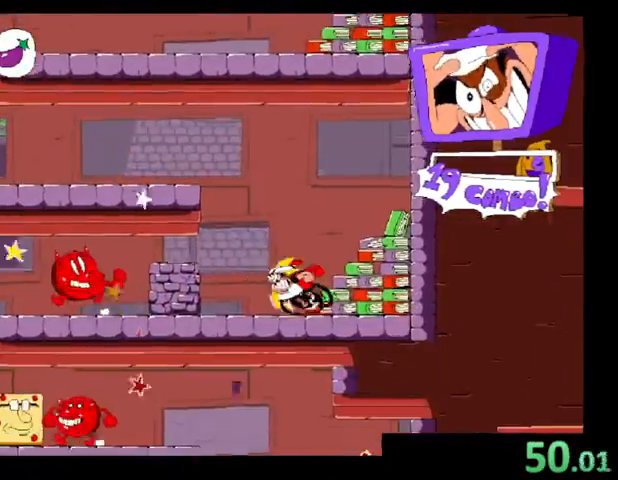
{"keys": ["right", "shift"], "events": [[400, "right", "down"], [433, "left", "up"]]}
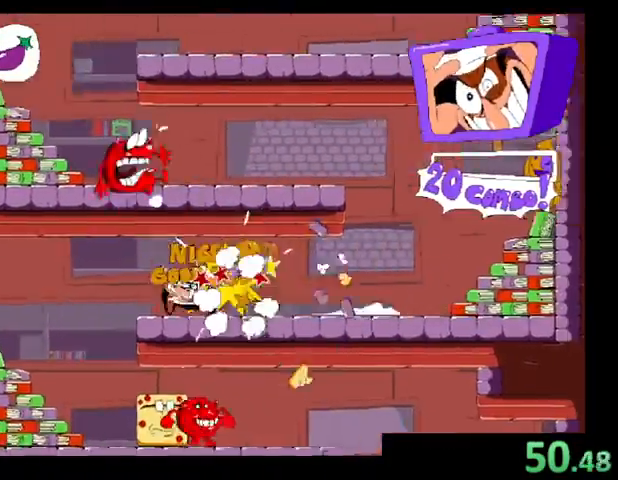
{"keys": ["right", "shift"], "events": []}
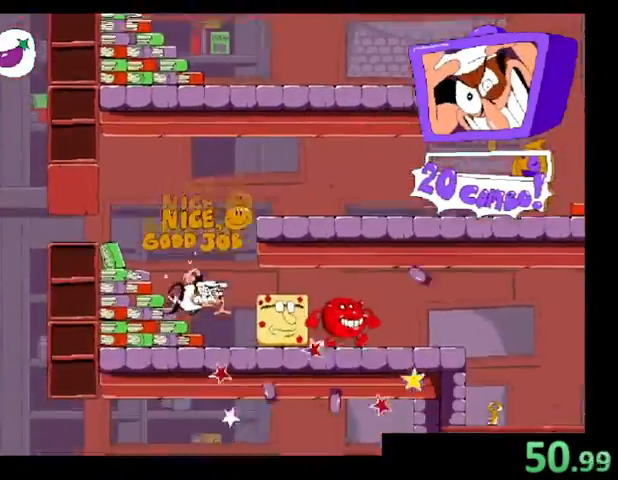
{"keys": ["right", "shift", "x"], "events": [[500, "x", "down"]]}
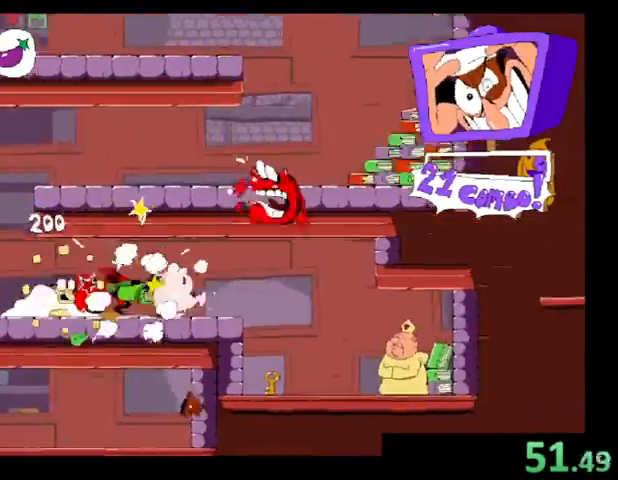
{"keys": ["left"], "events": [[167, "left", "down"], [167, "shift", "up"], [167, "x", "up"], [200, "right", "up"]]}
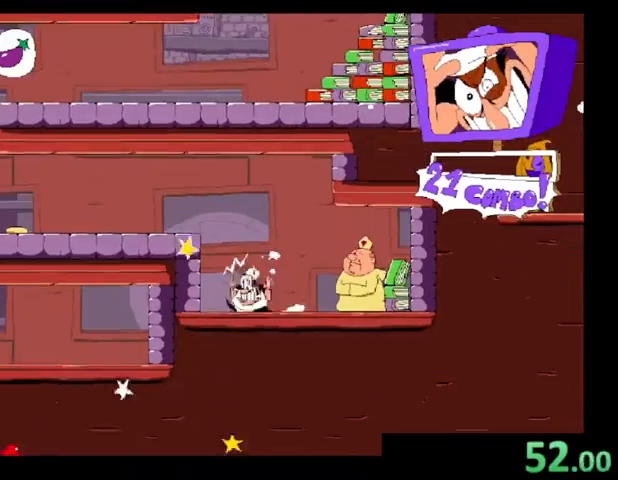
{"keys": [], "events": [[133, "left", "up"]]}
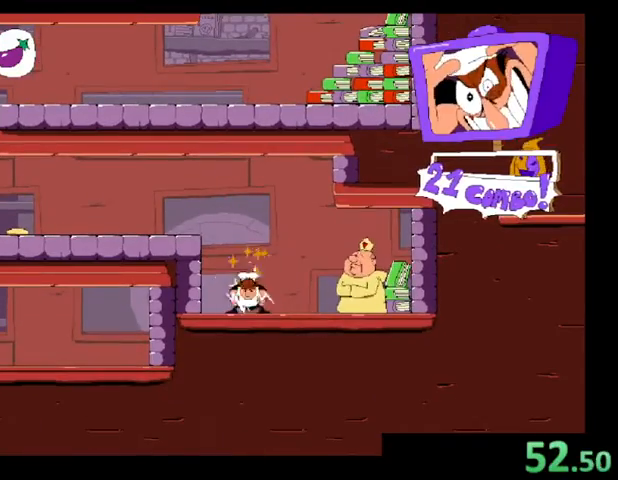
{"keys": [], "events": []}
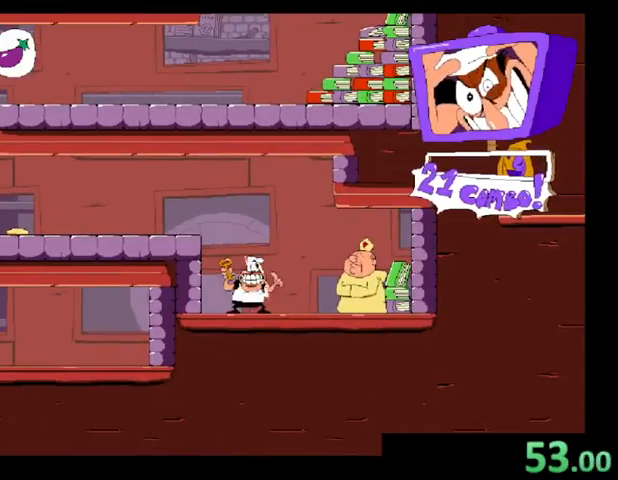
{"keys": ["left", "z"], "events": [[367, "z", "down"], [400, "left", "down"]]}
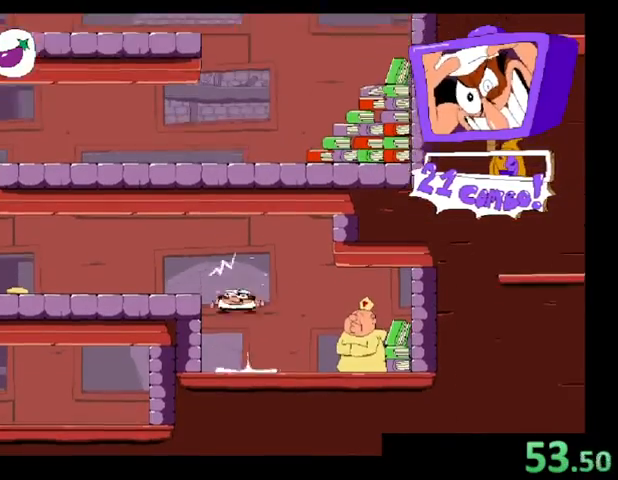
{"keys": ["left", "shift"], "events": [[67, "x", "down"], [67, "z", "up"], [167, "shift", "down"], [200, "x", "up"]]}
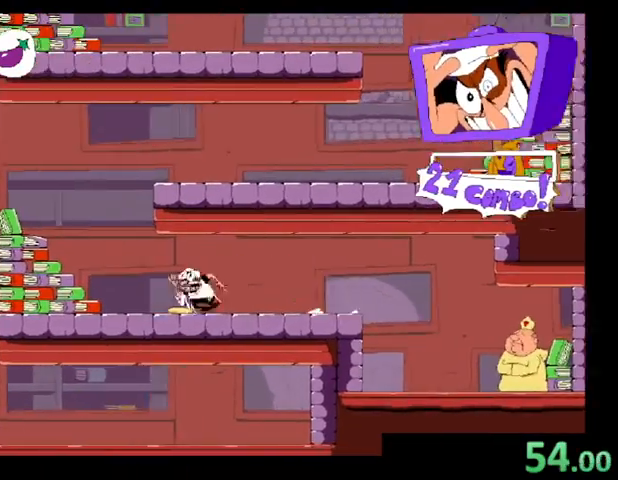
{"keys": ["left", "shift"], "events": [[233, "down", "down"], [500, "down", "up"]]}
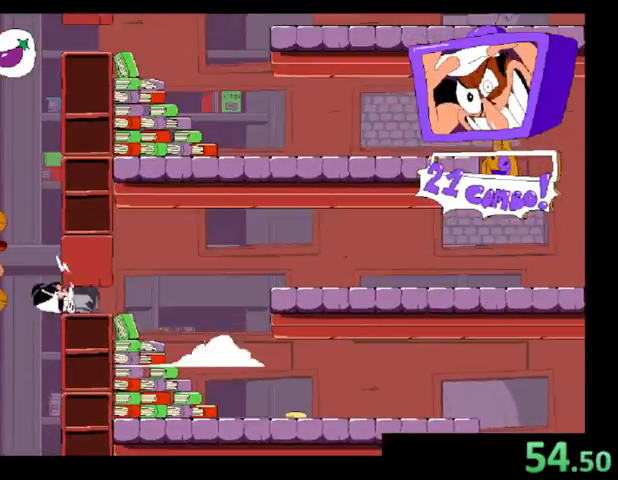
{"keys": ["left", "shift"], "events": []}
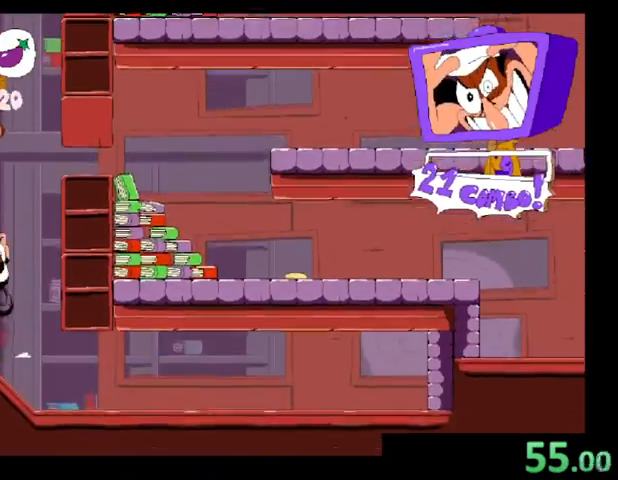
{"keys": ["left", "shift"], "events": []}
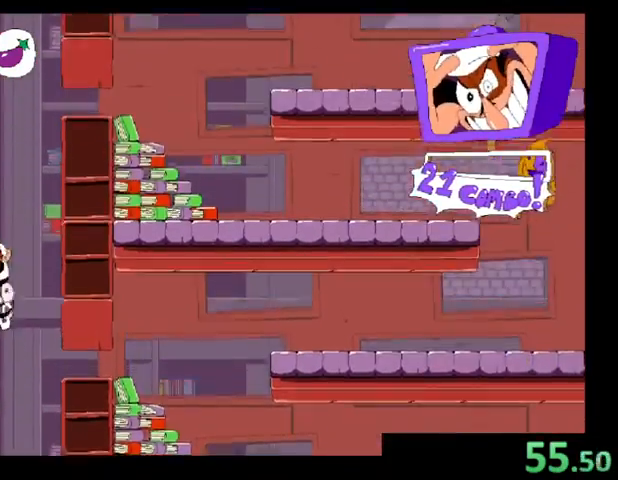
{"keys": ["left", "shift"], "events": []}
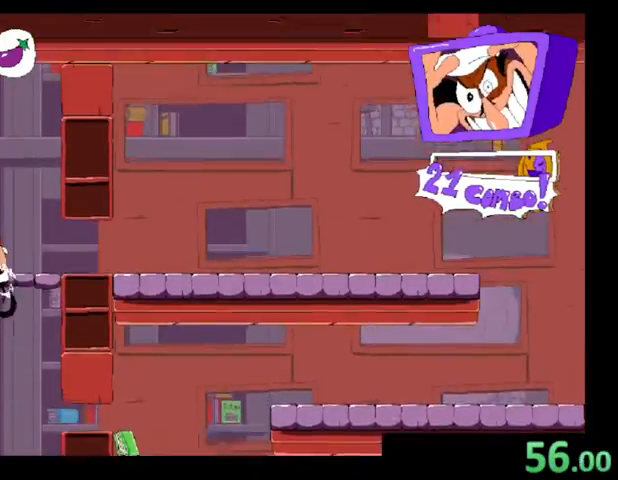
{"keys": ["left", "shift"], "events": []}
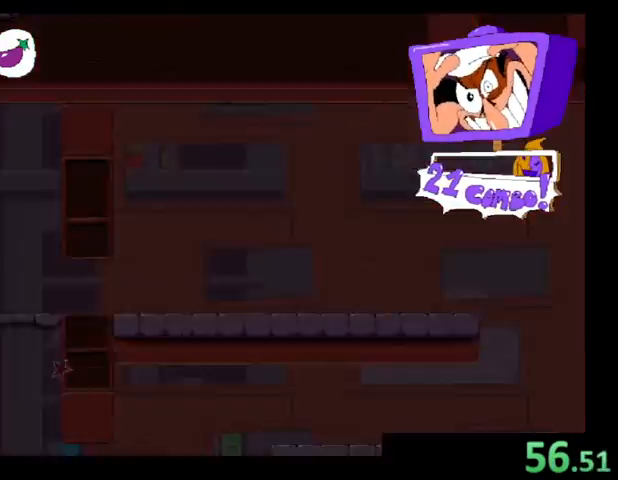
{"keys": ["left", "shift"], "events": []}
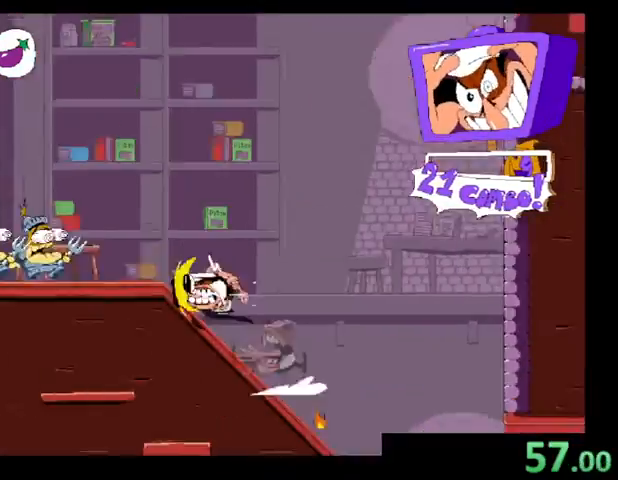
{"keys": ["left", "shift", "z"], "events": [[33, "z", "down"]]}
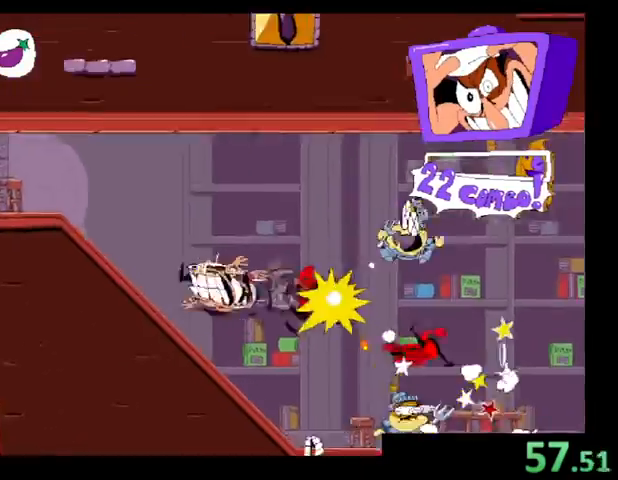
{"keys": ["left", "shift", "z"], "events": [[67, "z", "up"], [167, "z", "down"]]}
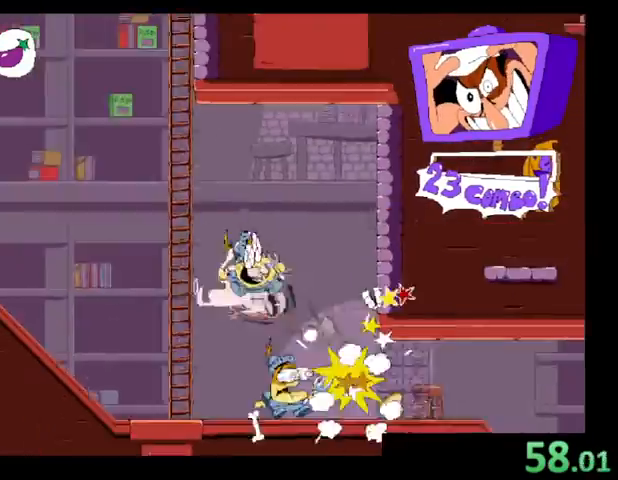
{"keys": ["left", "shift", "z"], "events": []}
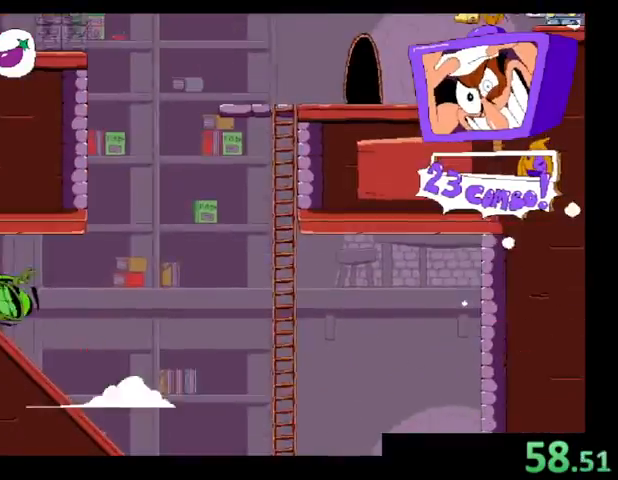
{"keys": ["left", "shift"], "events": [[67, "z", "up"]]}